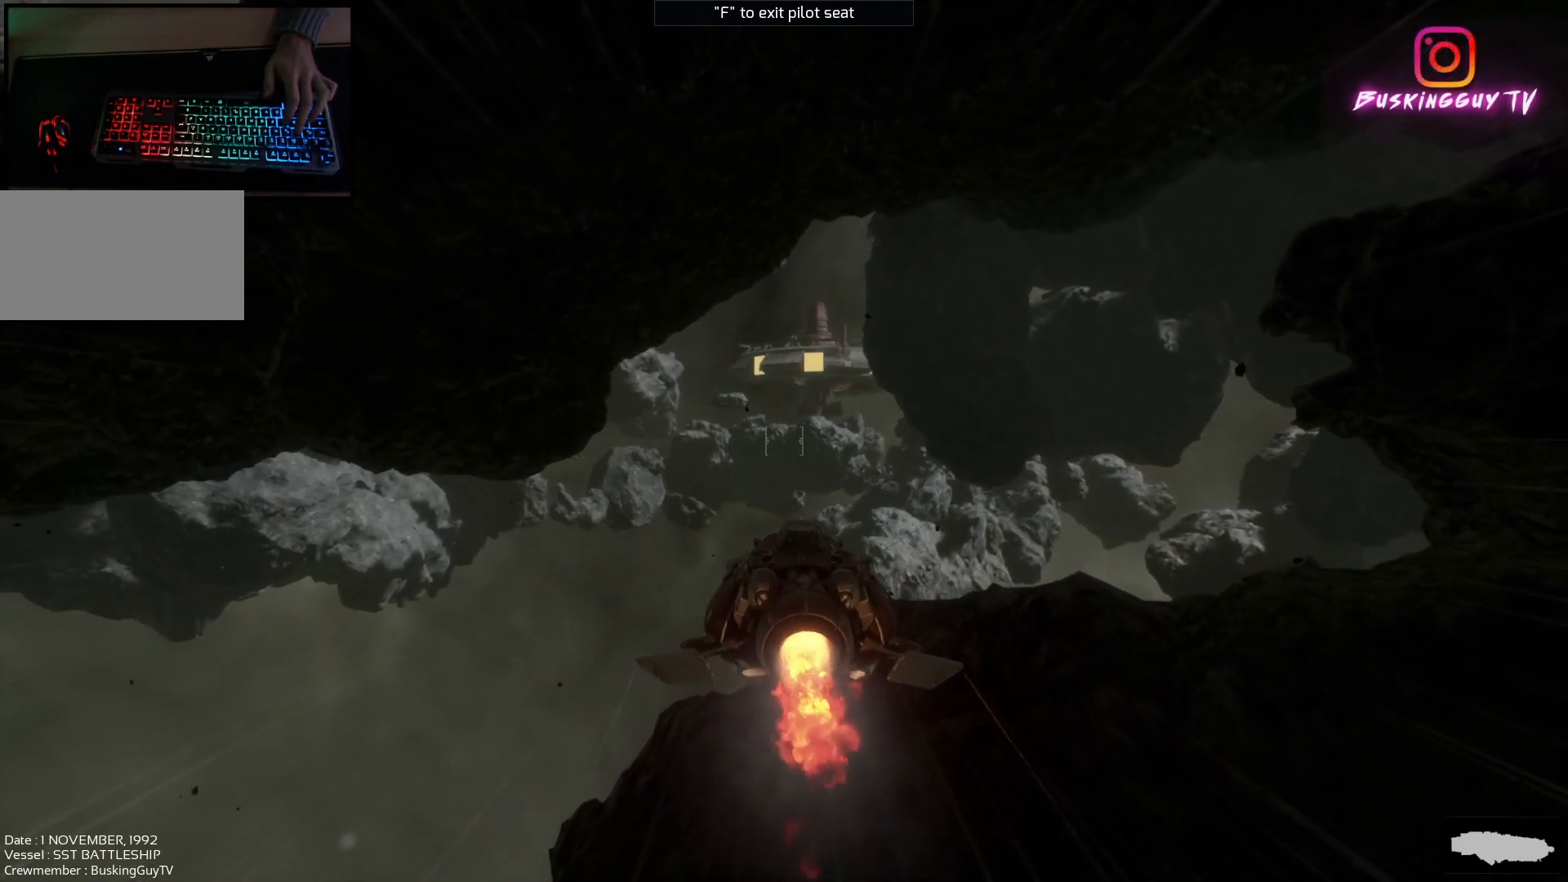
Gameplay with keyboard and mouse; each line is a JSON object with the keys and mouse buttons held at the frame after it. "events" lists presses ("down") and releases ("up") of "a", "ctrl", "d", "e", "q", "s", "shift", "space", "w", "mouse_left", "mouse_wheel", "mouse_right", "mouse_mb4" and "mouse_mb5" between this image and that frame as [ms after this image, input, new state], when the widget could be followed in between. "mouse_left", "mouse_wheel", "mouse_right", "mouse_mb4", "mouse_mb5" = the "left", "wheel", "right", "mb4", "mb5" buttons of the "mouse" list. No other keys are recorded. "wheel" means that the mouse wheel is clicked or scrolled. Mouse movement is not recorded.
{"keys": ["ctrl", "w"], "mouse": [], "events": [[201, "ctrl", "down"]]}
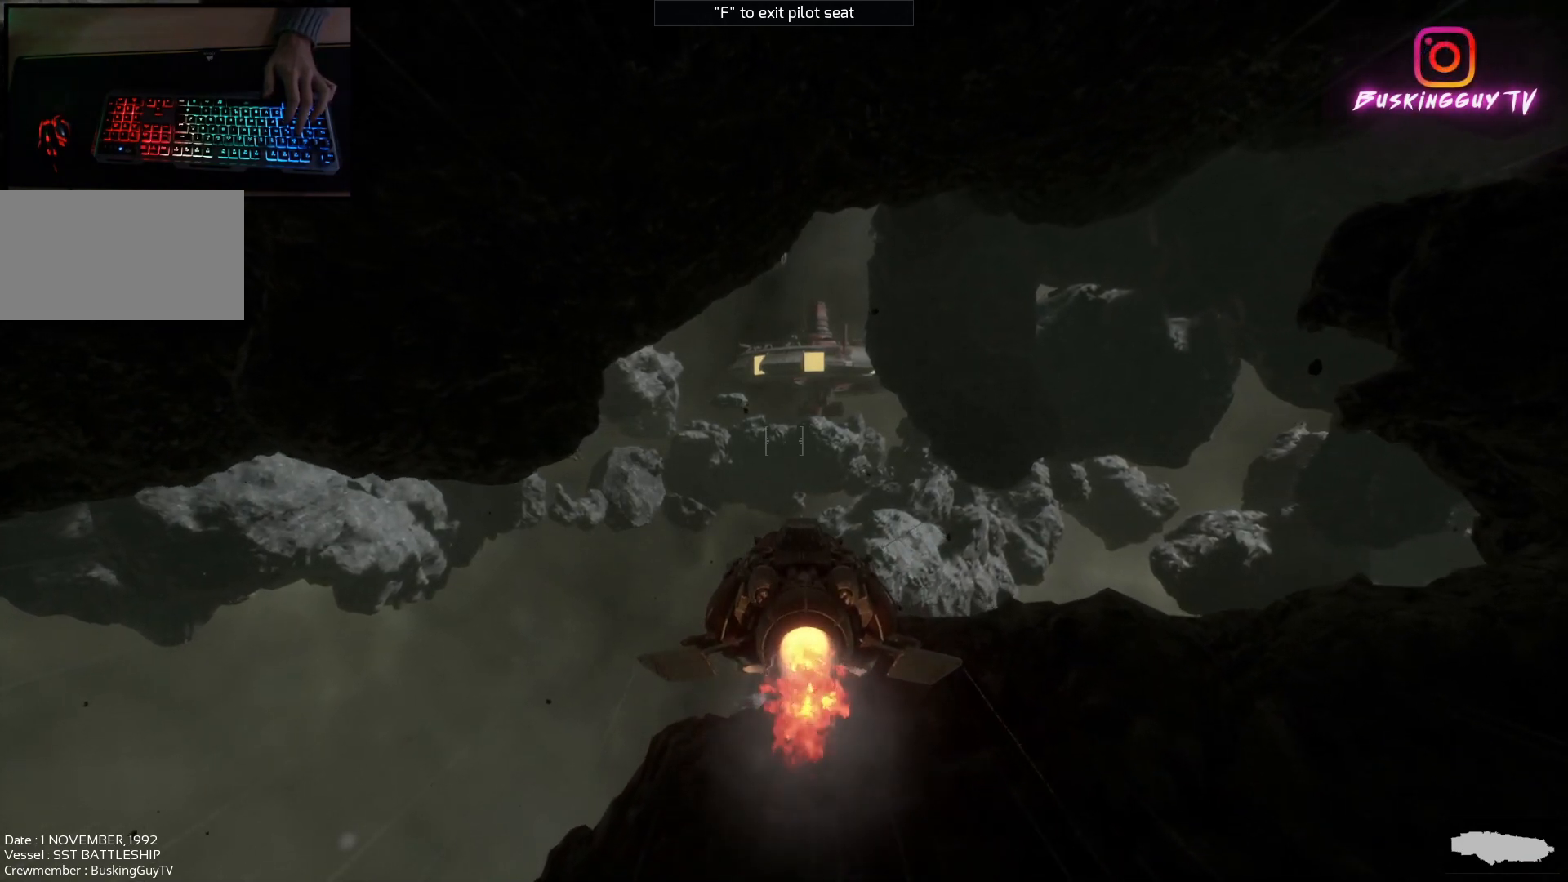
{"keys": ["ctrl", "w"], "mouse": [], "events": []}
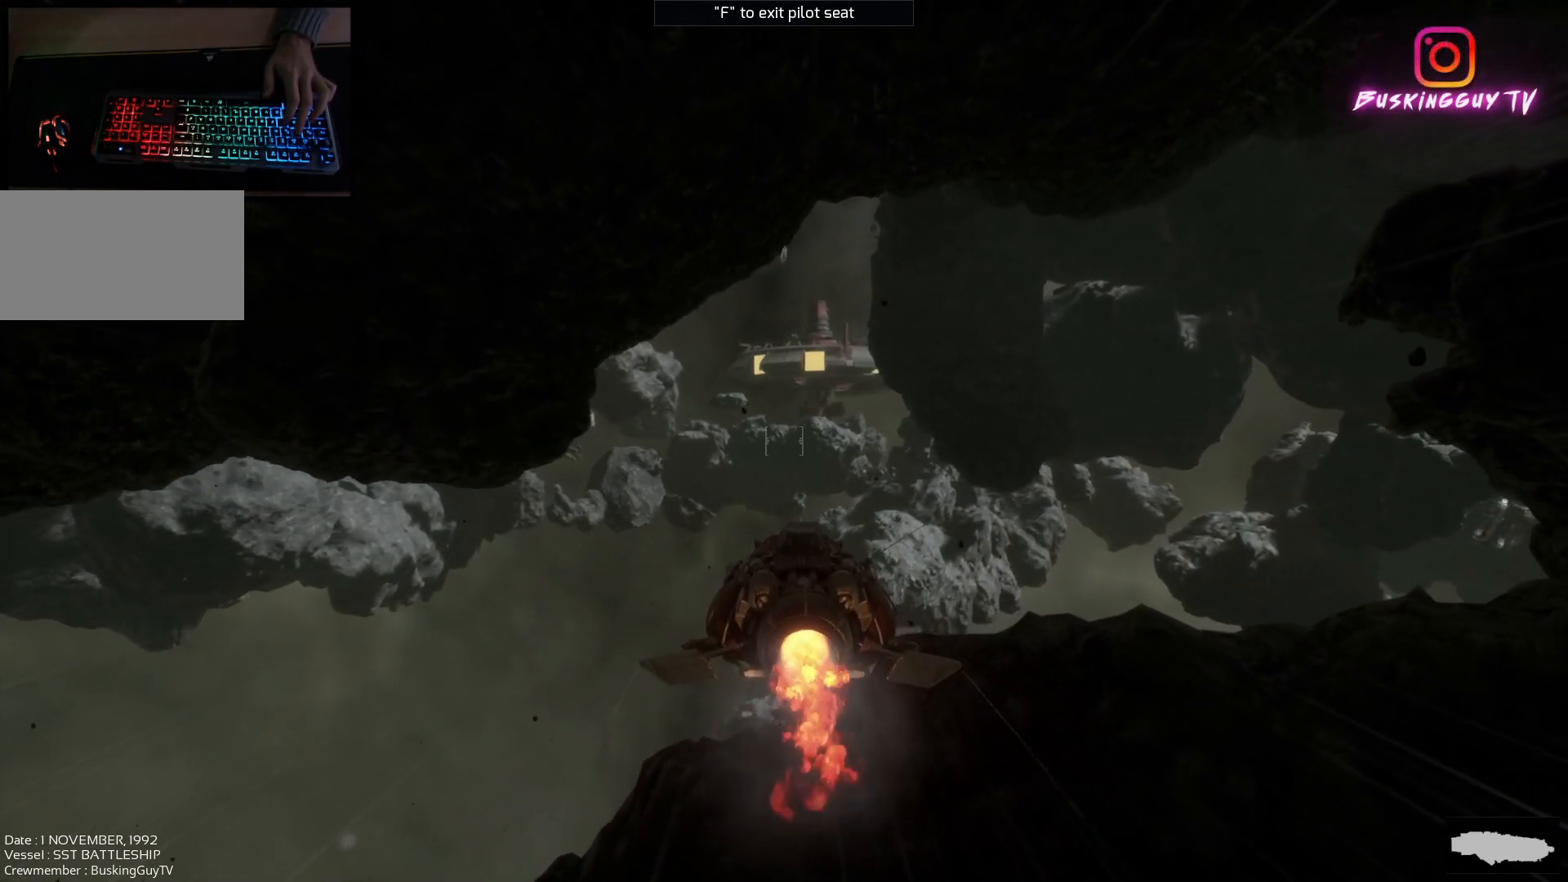
{"keys": ["w"], "mouse": [], "events": [[451, "ctrl", "up"]]}
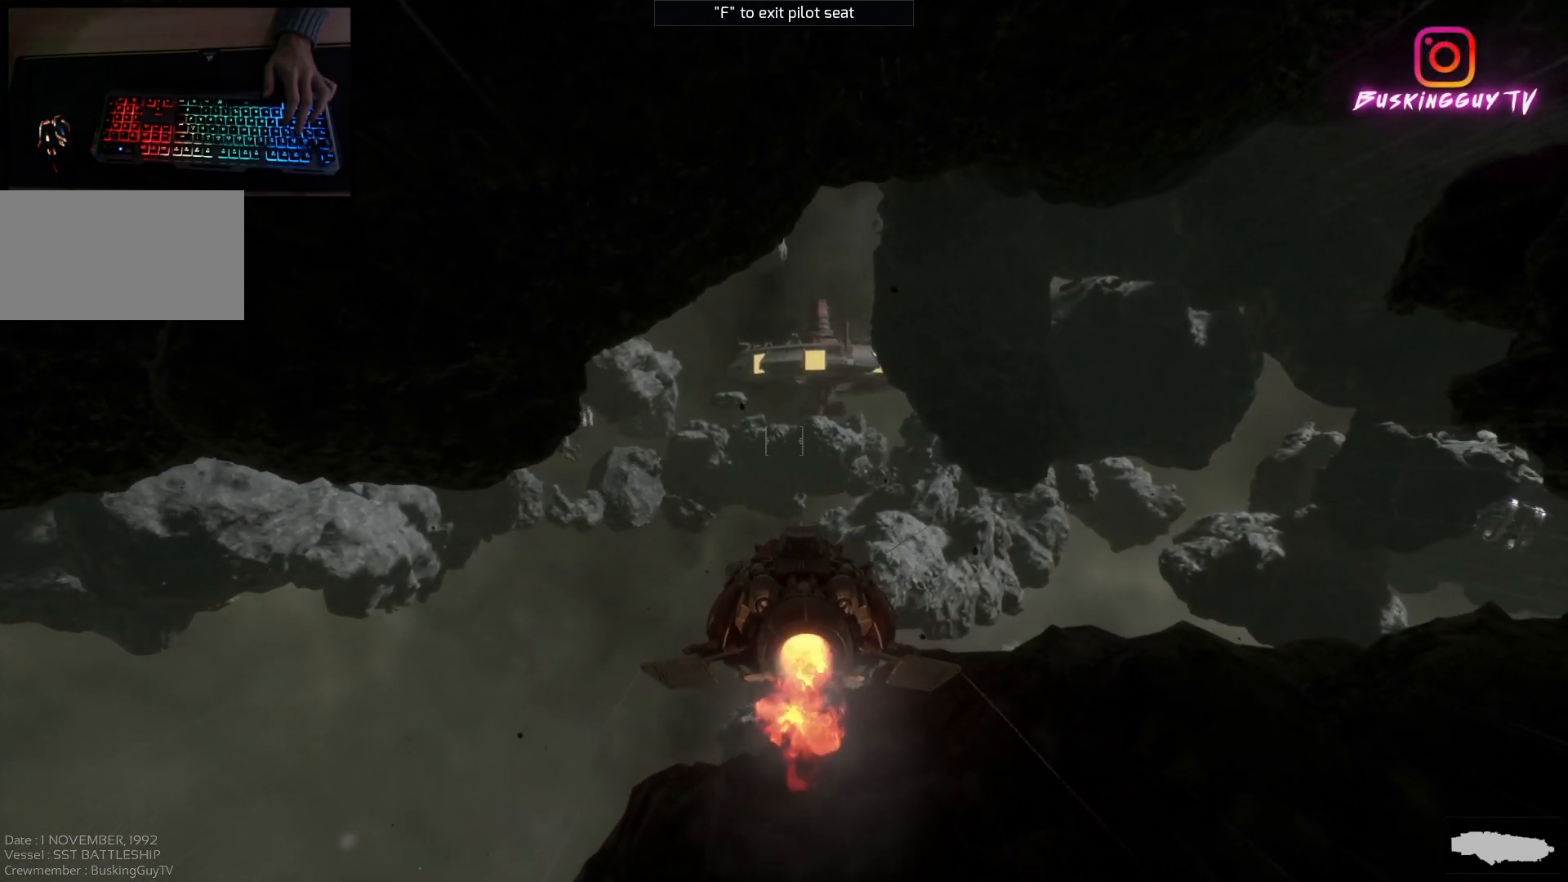
{"keys": ["w"], "mouse": [], "events": []}
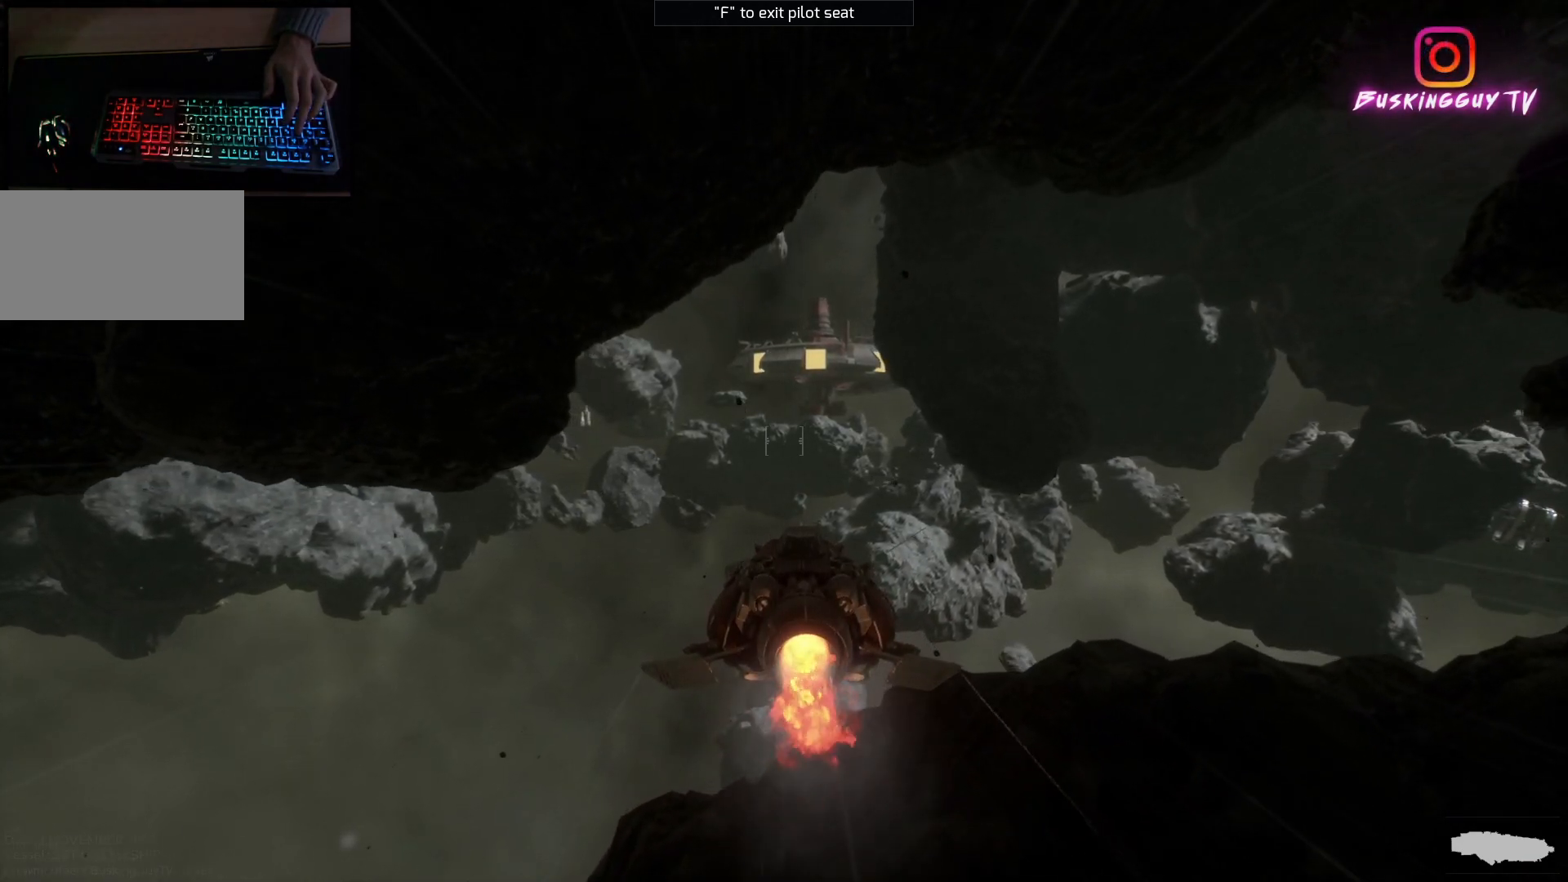
{"keys": ["d", "w"], "mouse": [], "events": [[101, "d", "down"]]}
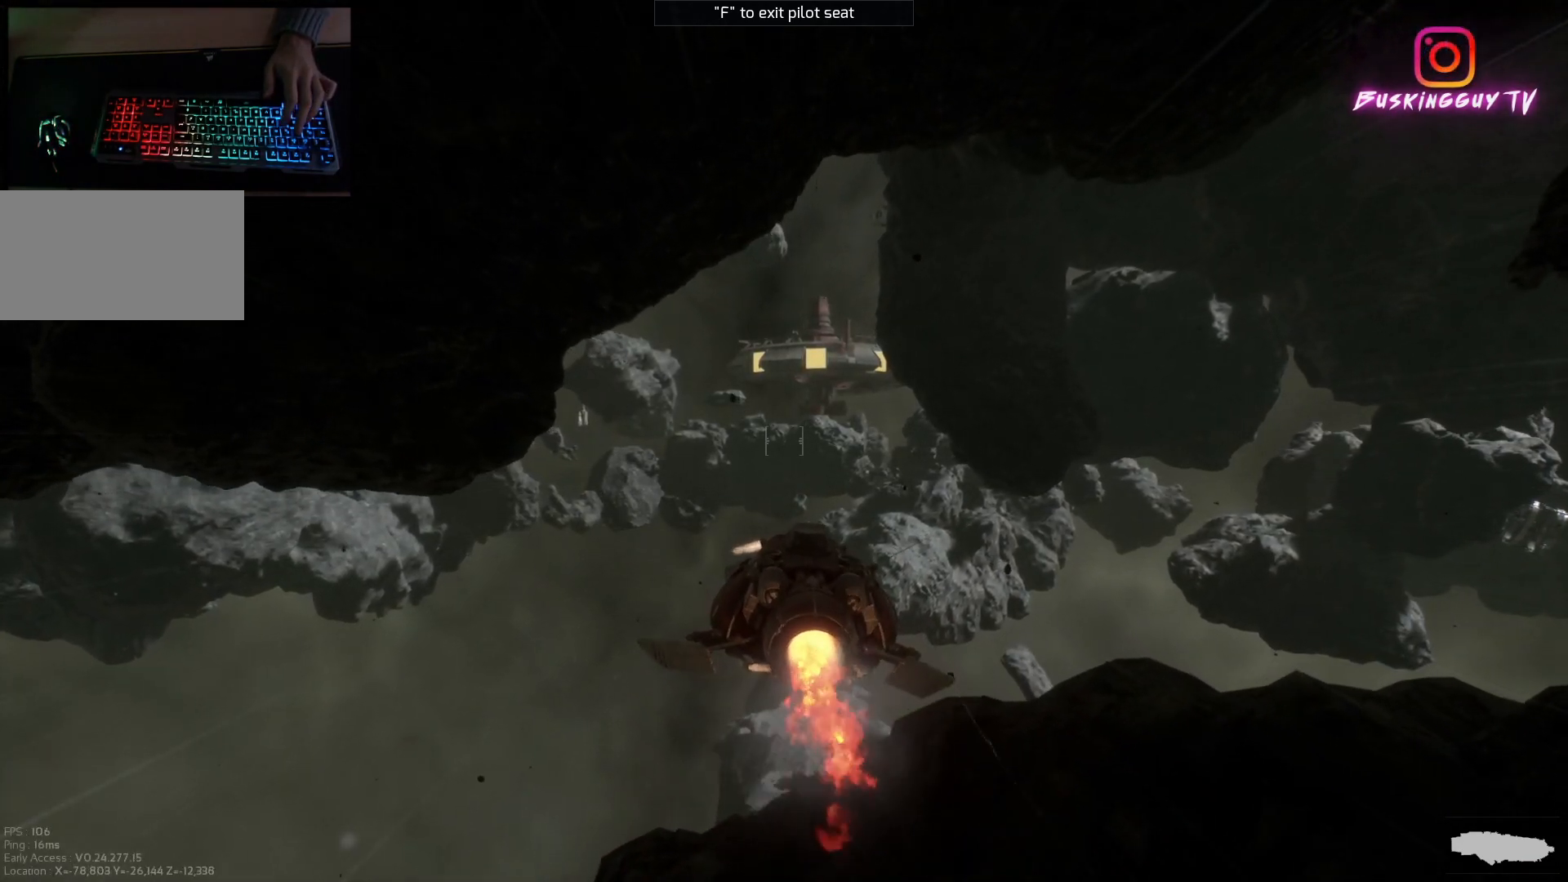
{"keys": ["a", "w"], "mouse": [], "events": [[67, "d", "up"], [183, "a", "down"]]}
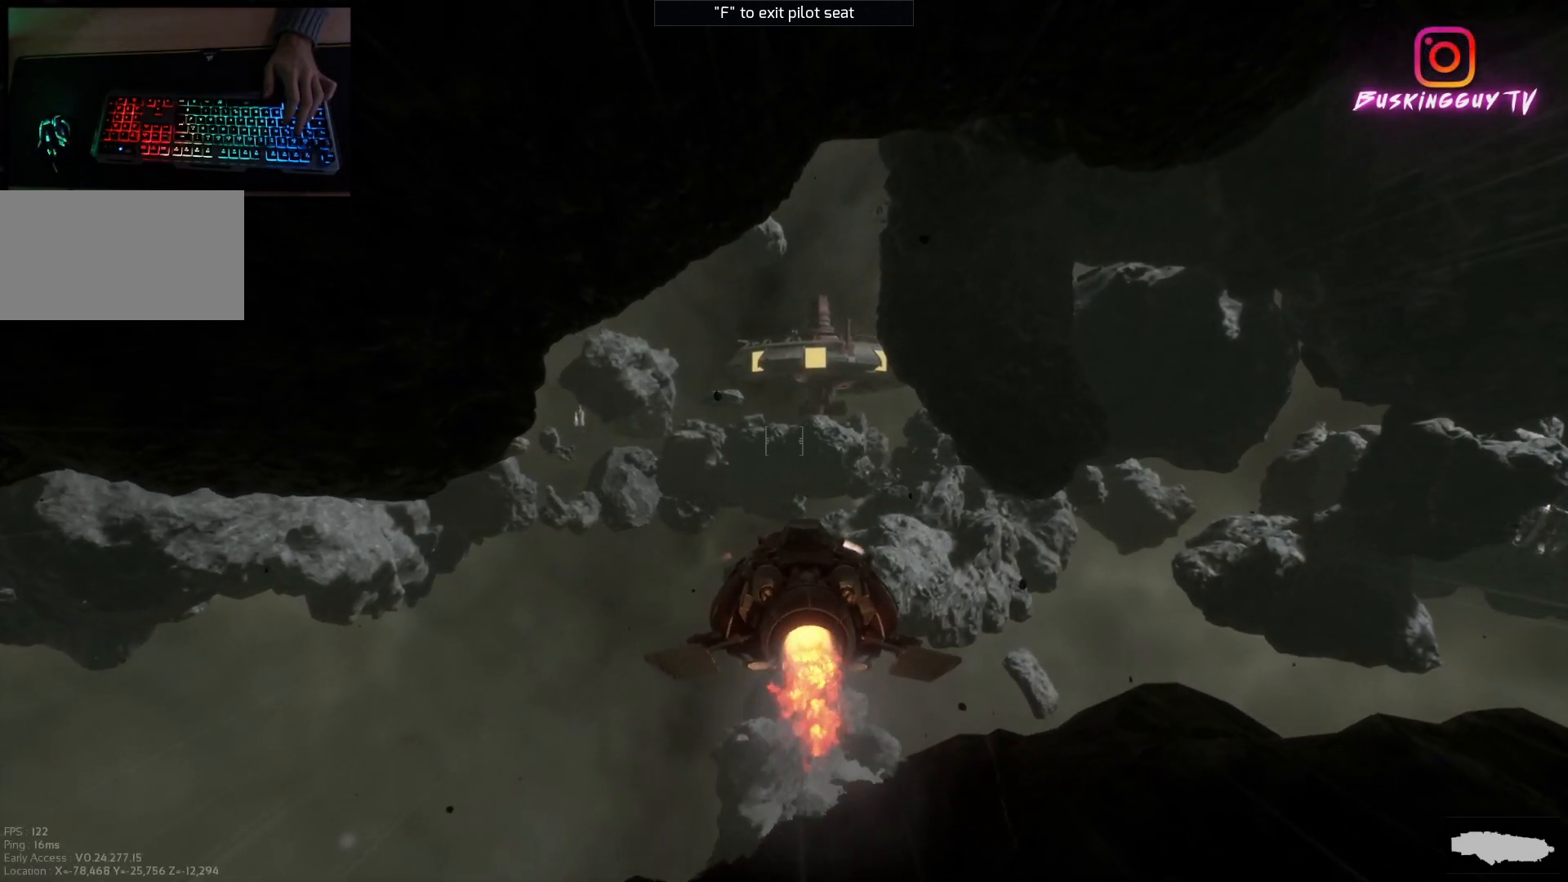
{"keys": ["d", "w"], "mouse": [], "events": [[167, "a", "up"], [201, "d", "down"]]}
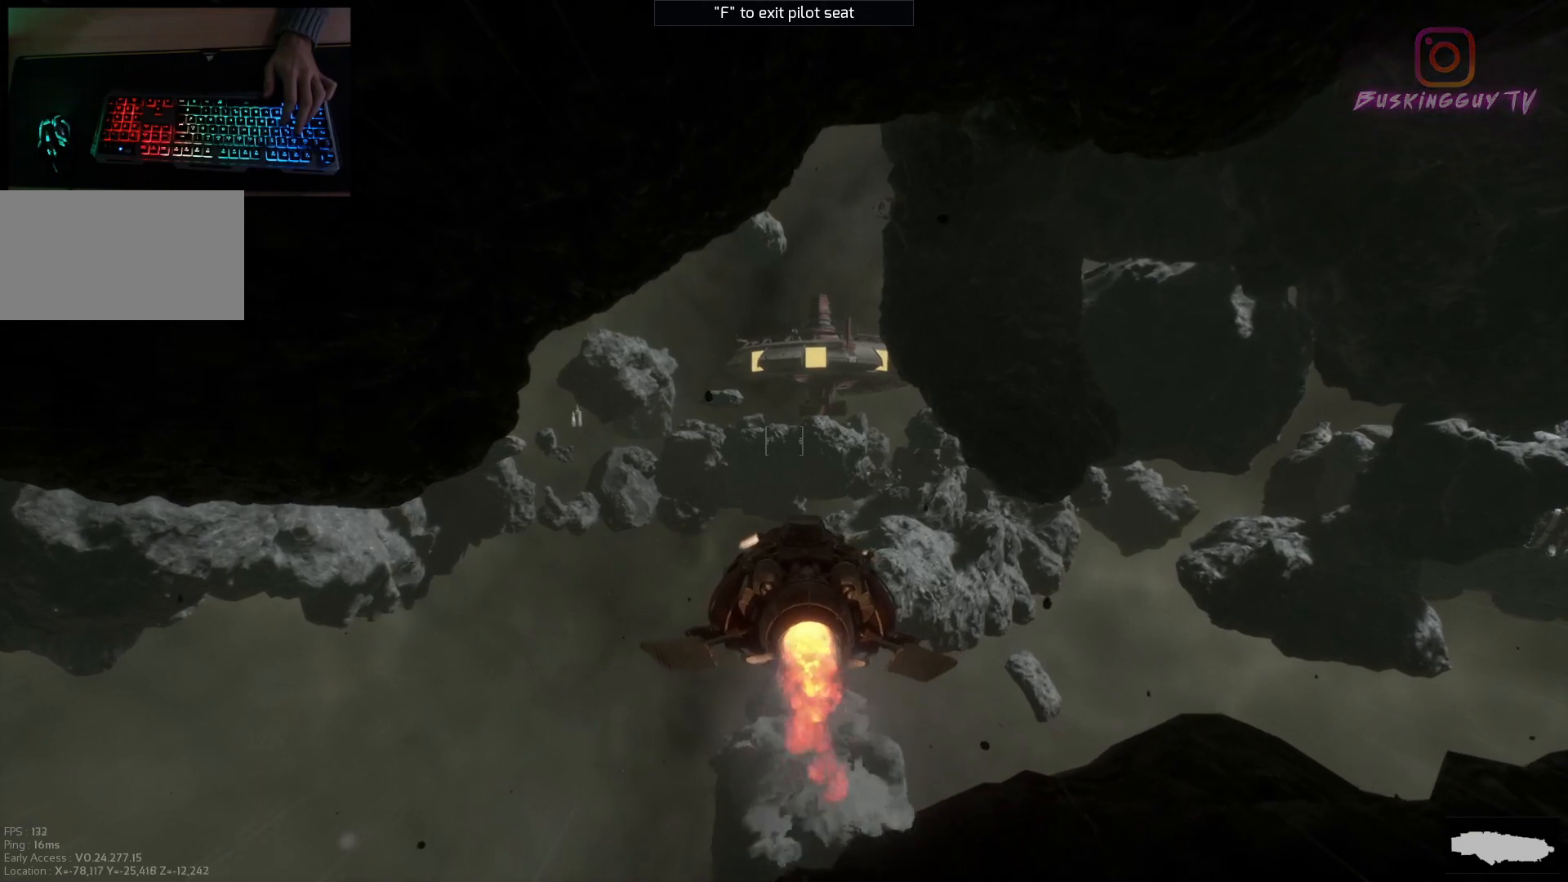
{"keys": ["d", "w"], "mouse": [], "events": []}
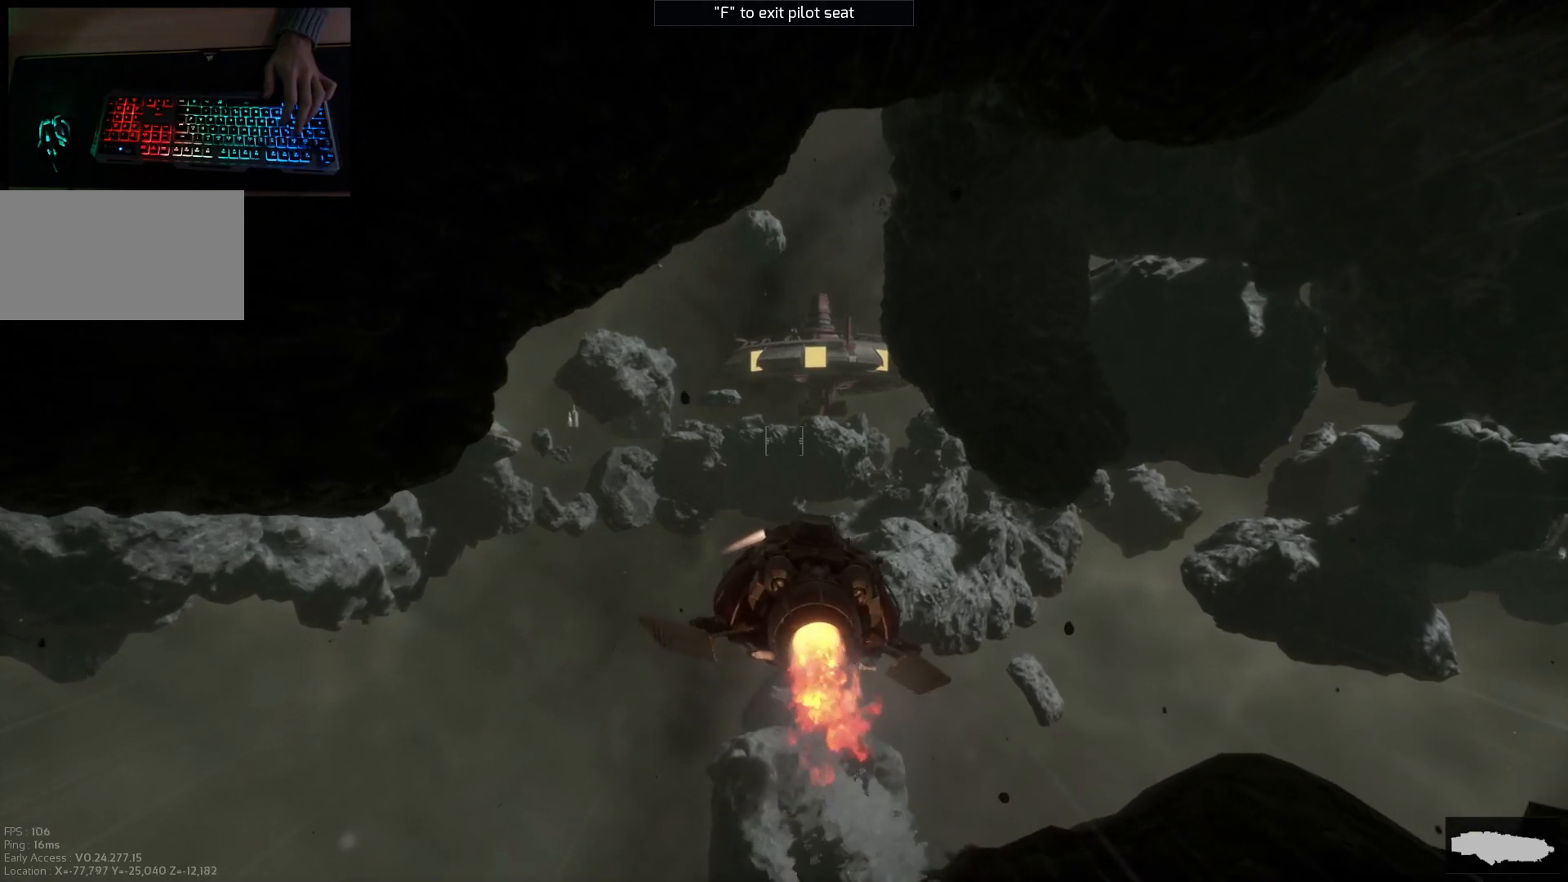
{"keys": ["a", "w"], "mouse": [], "events": [[84, "d", "up"], [184, "a", "down"]]}
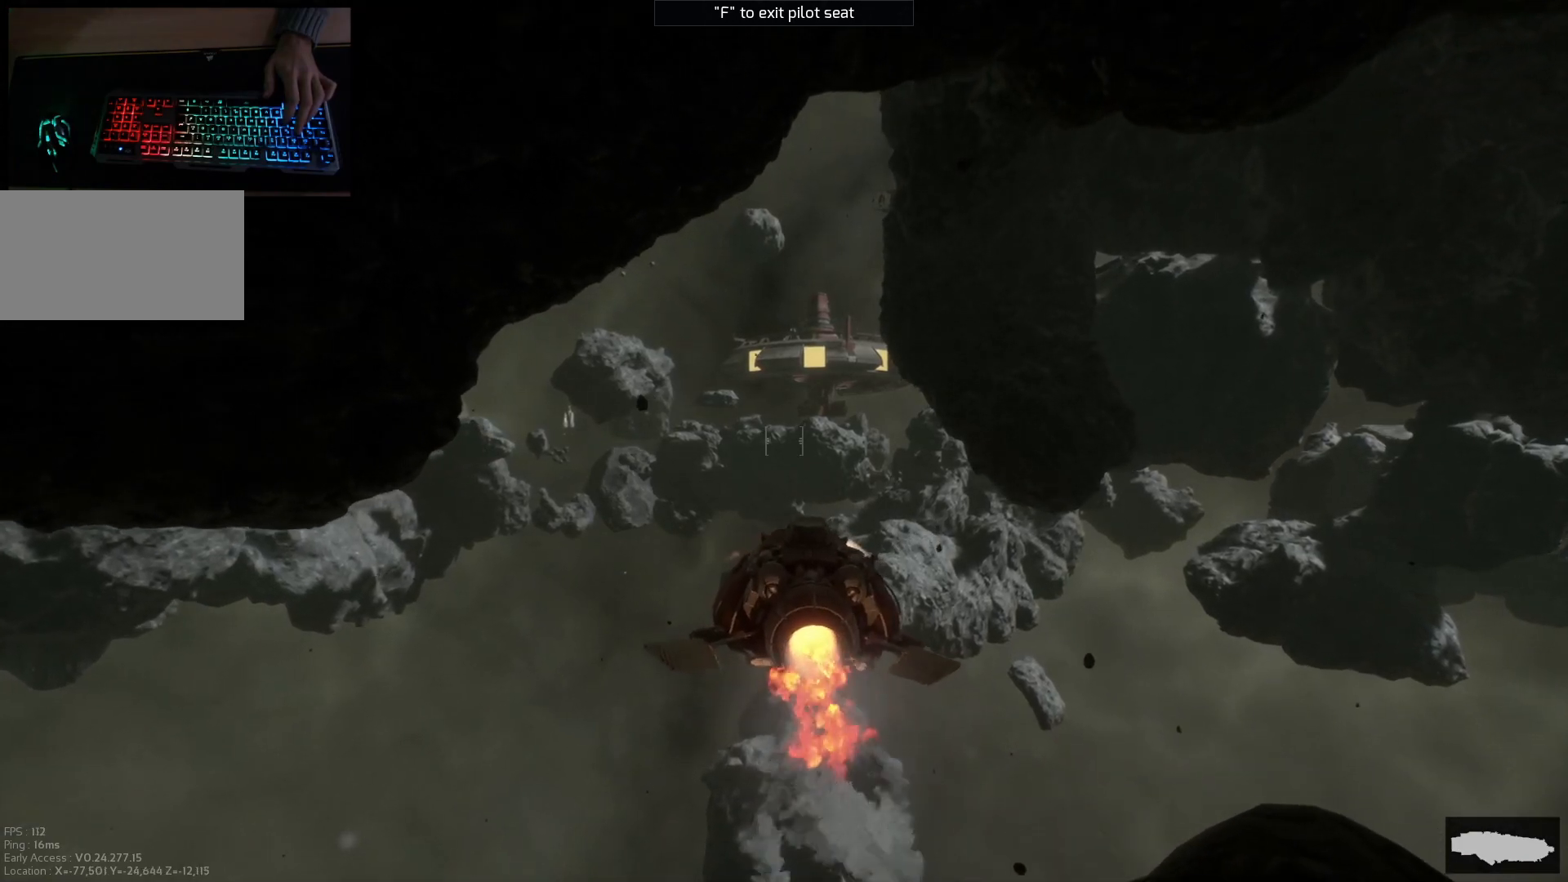
{"keys": ["a", "w"], "mouse": [], "events": []}
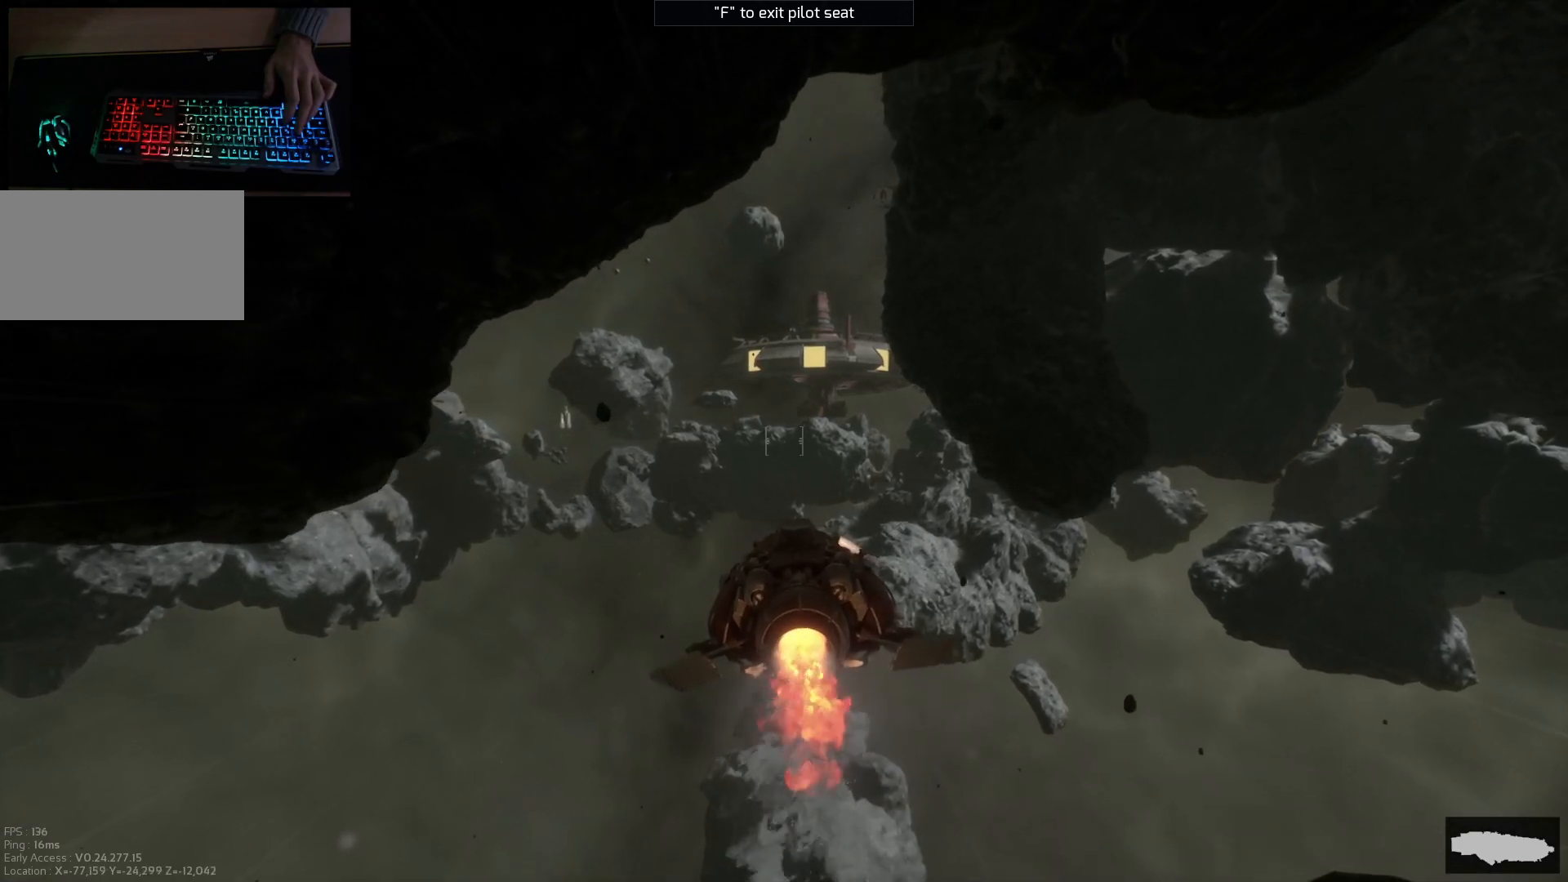
{"keys": ["a", "w"], "mouse": [], "events": []}
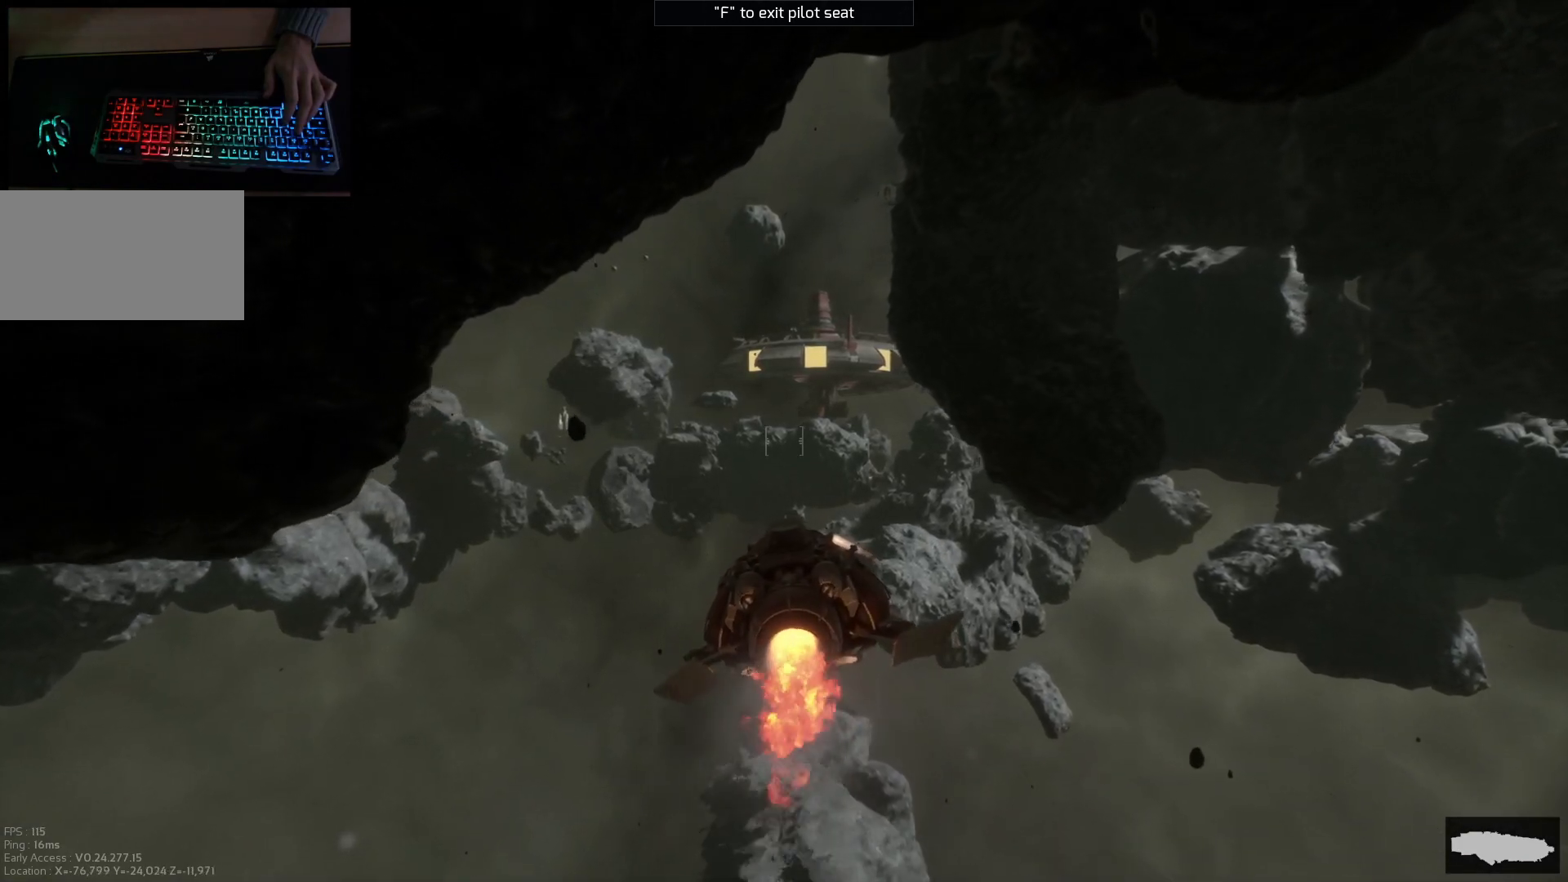
{"keys": ["d", "w"], "mouse": [], "events": [[67, "a", "up"], [117, "d", "down"]]}
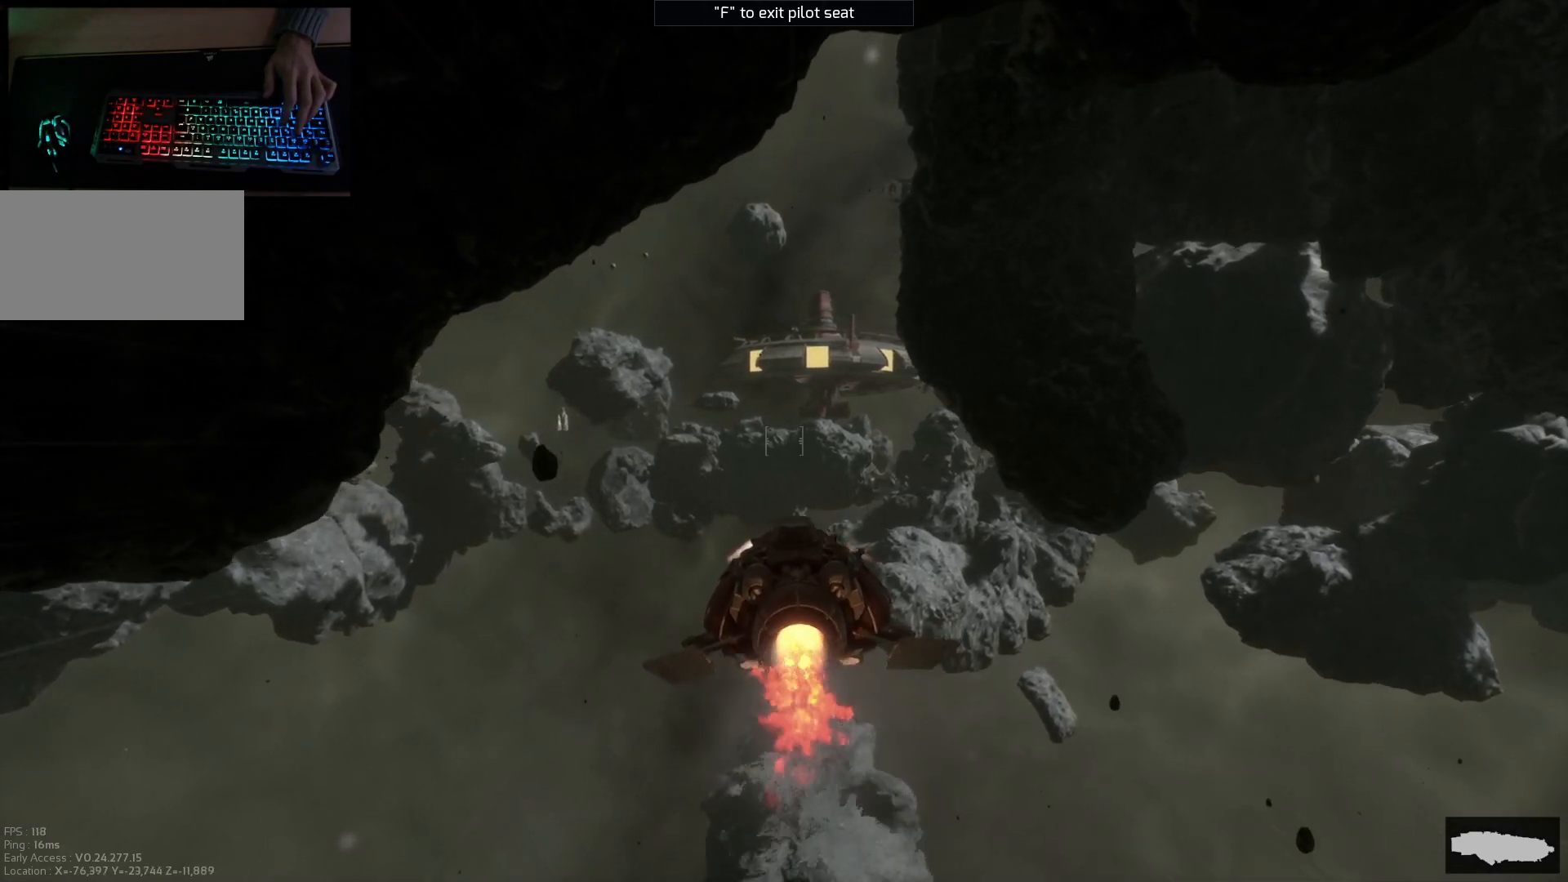
{"keys": ["d", "w"], "mouse": [], "events": []}
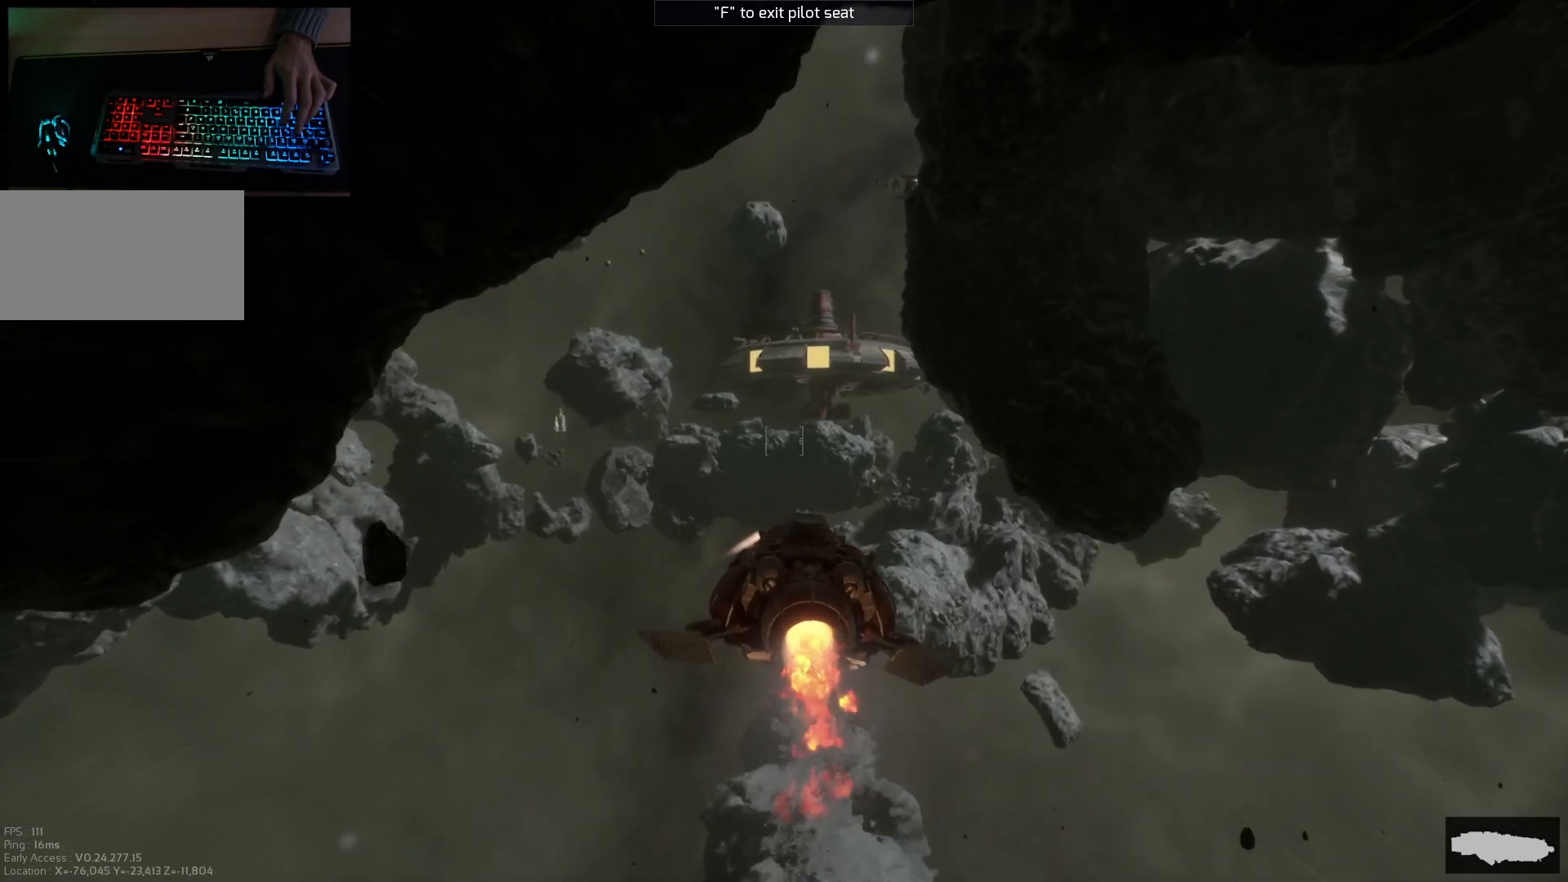
{"keys": ["w"], "mouse": [], "events": [[451, "d", "up"]]}
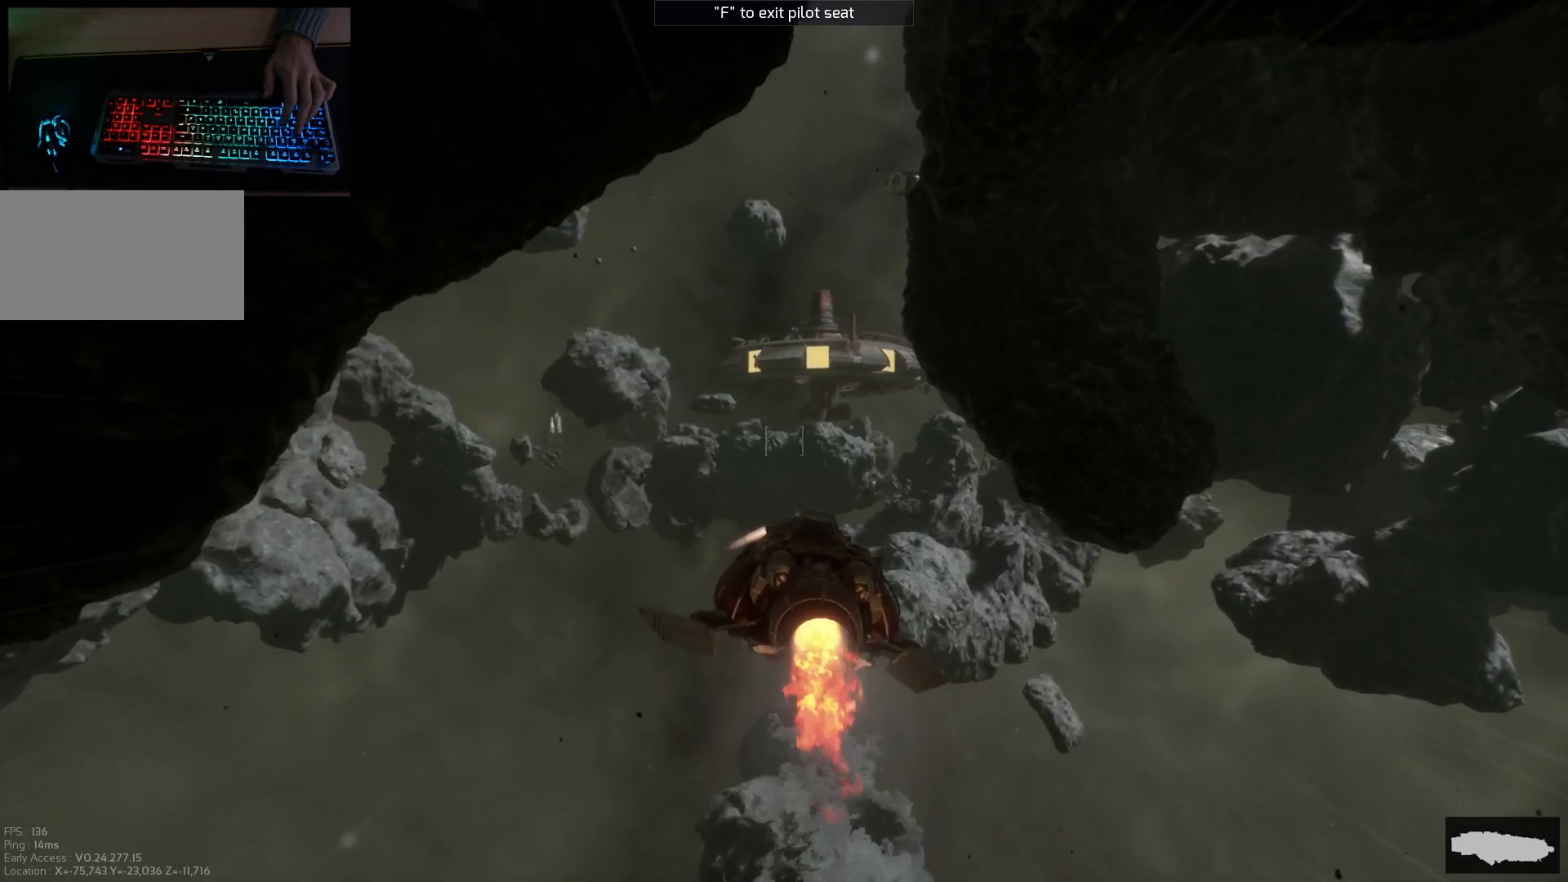
{"keys": ["a", "w"], "mouse": [], "events": [[16, "a", "down"]]}
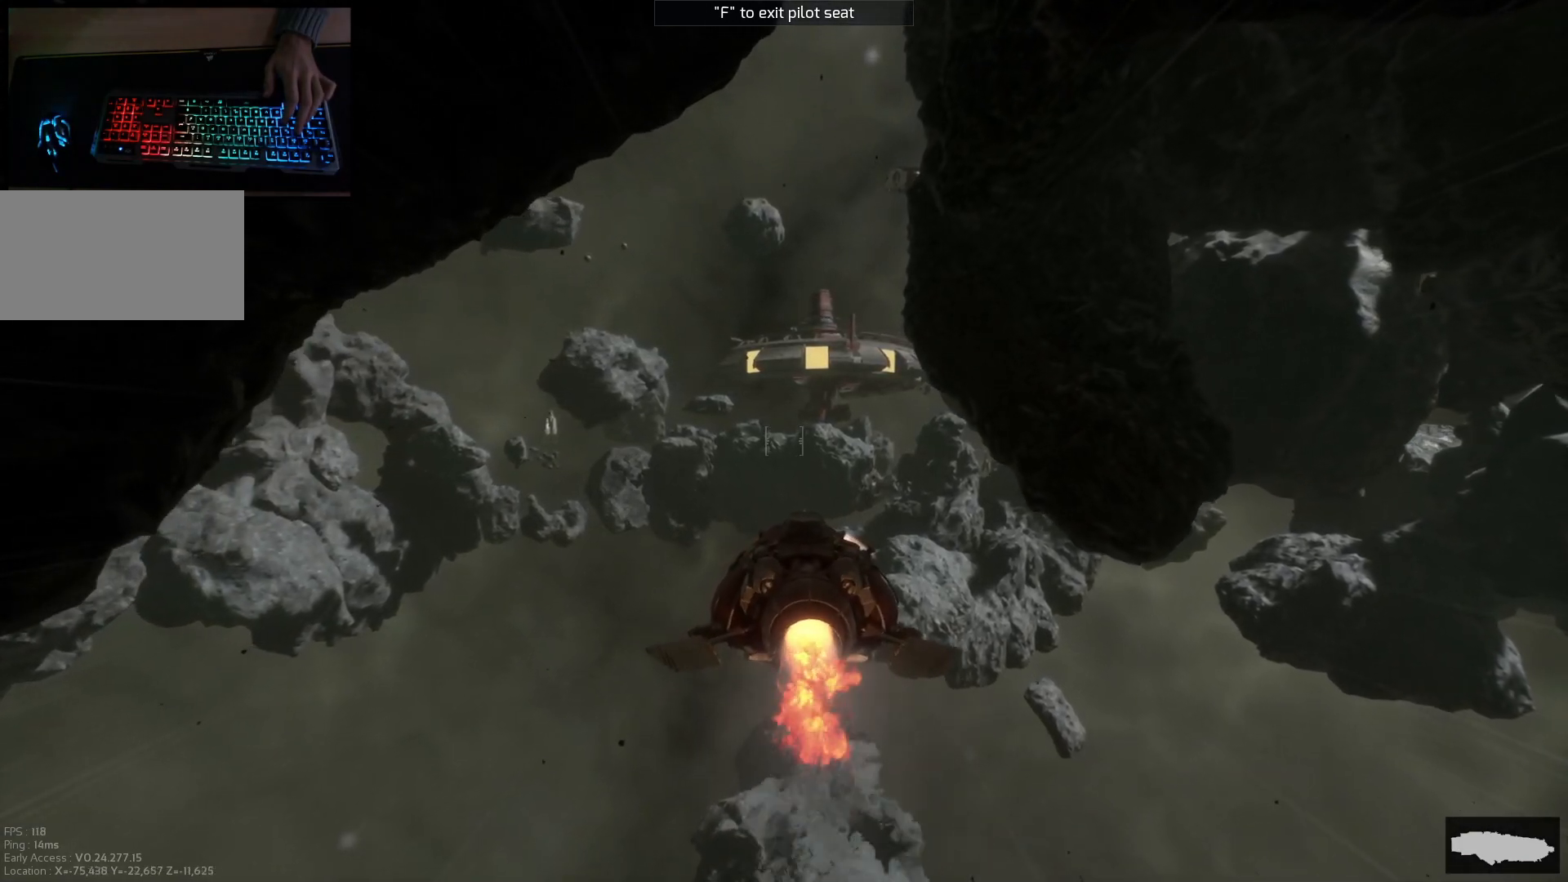
{"keys": ["a", "w"], "mouse": [], "events": []}
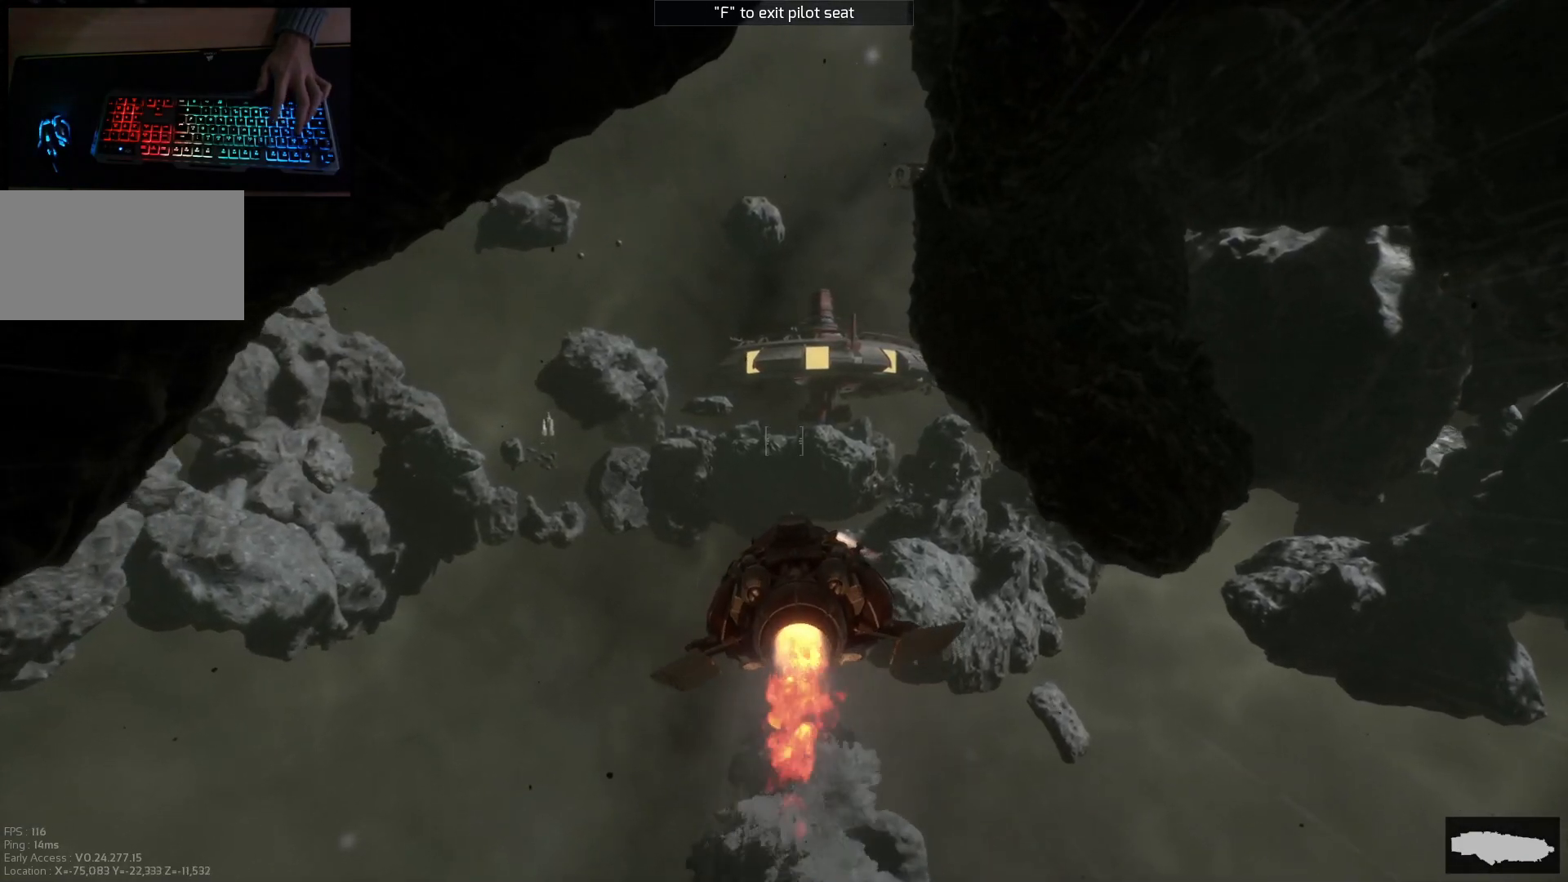
{"keys": ["w"], "mouse": [], "events": [[217, "a", "up"]]}
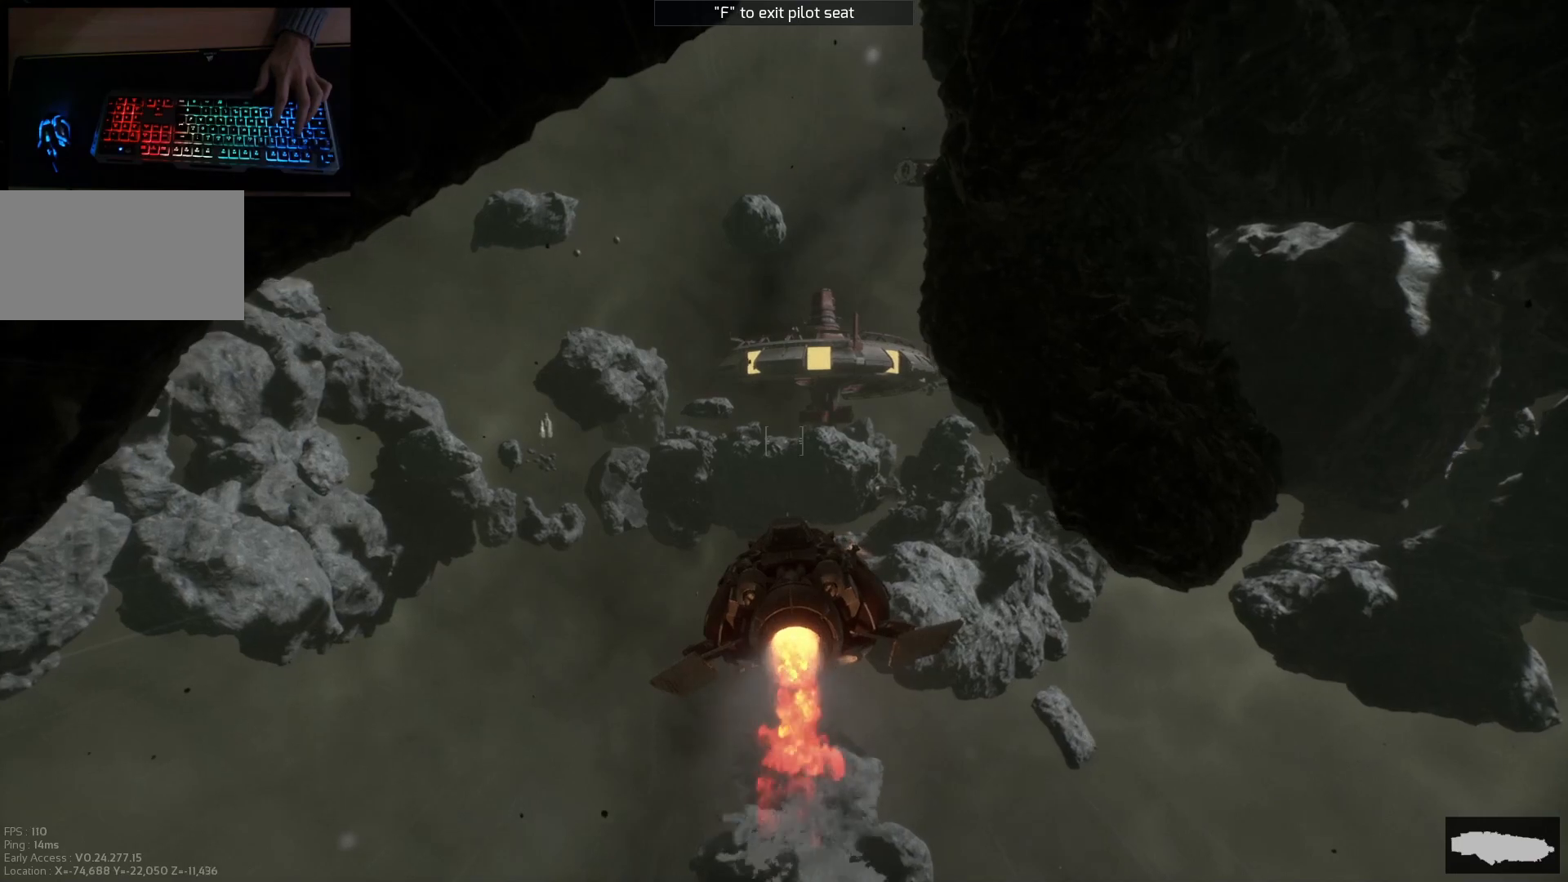
{"keys": [], "mouse": [], "events": [[167, "w", "up"]]}
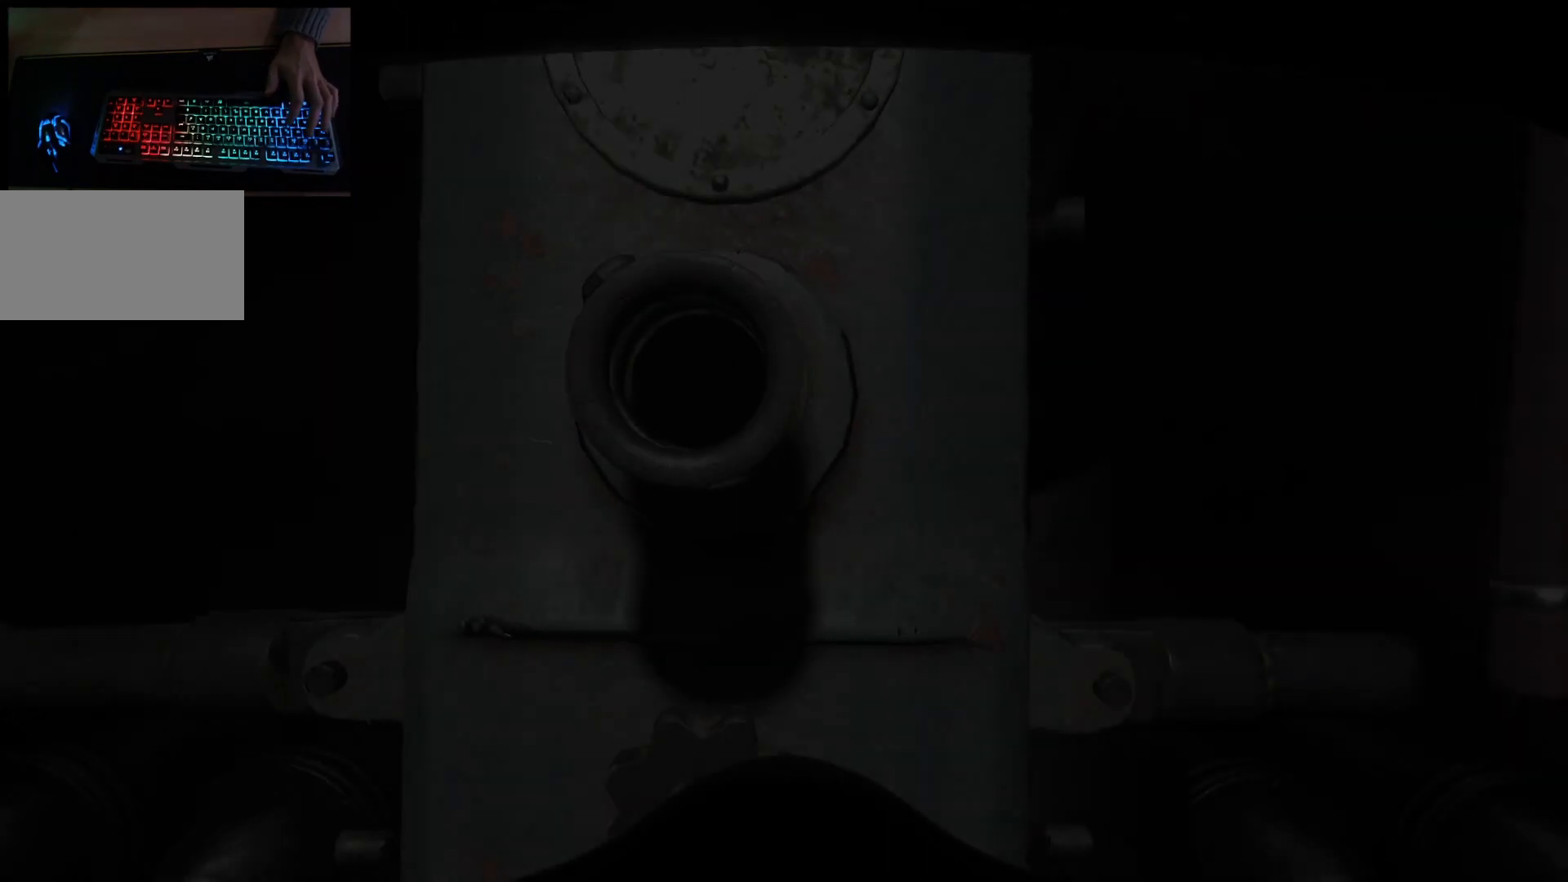
{"keys": [], "mouse": [], "events": []}
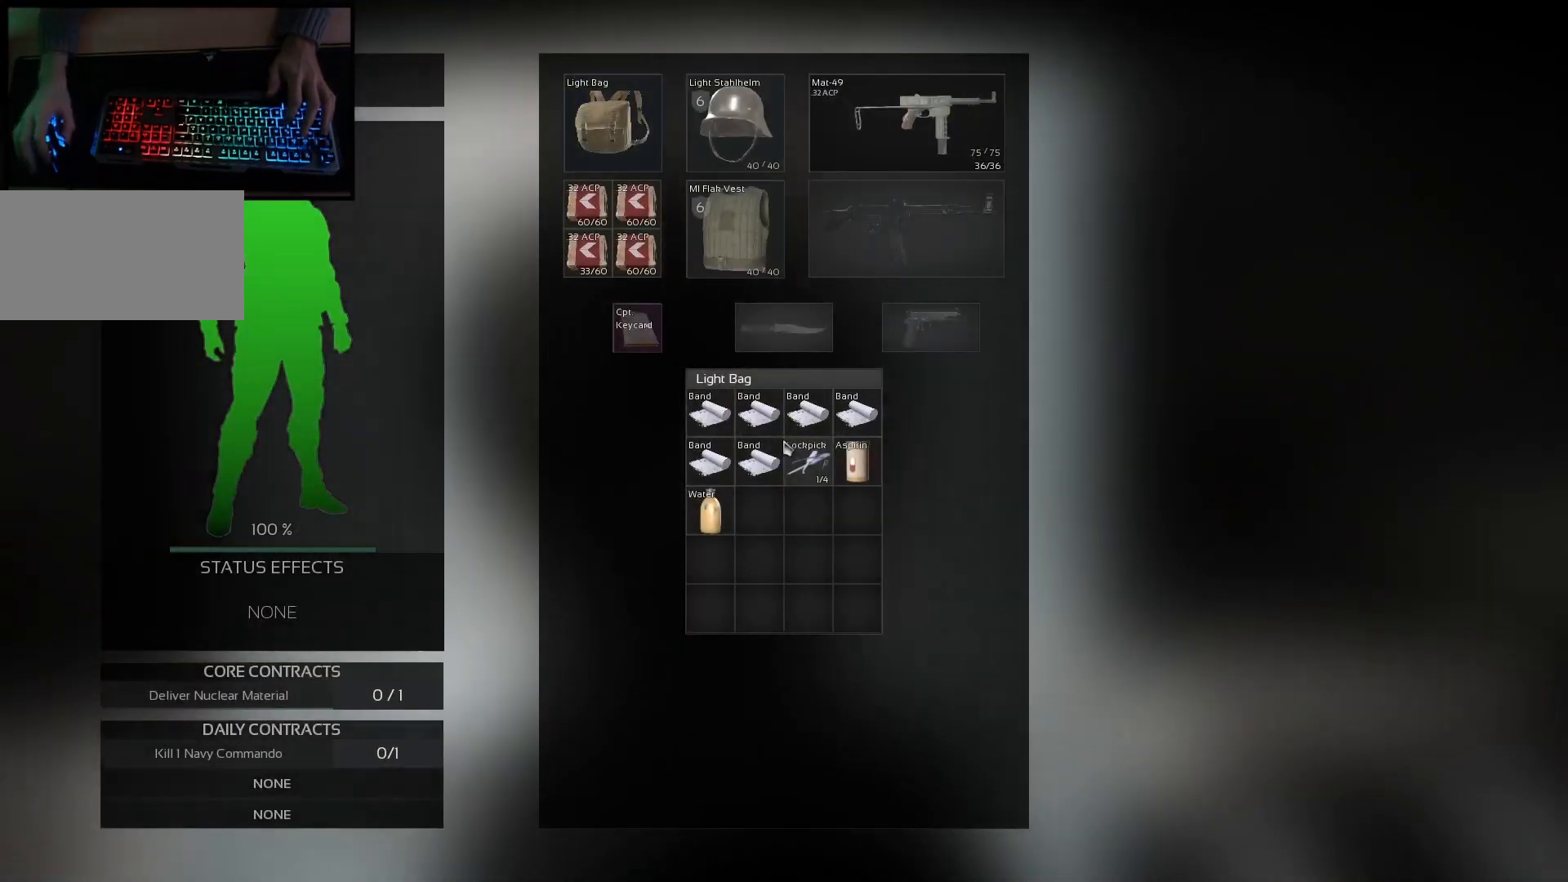
{"keys": [], "mouse": [], "events": []}
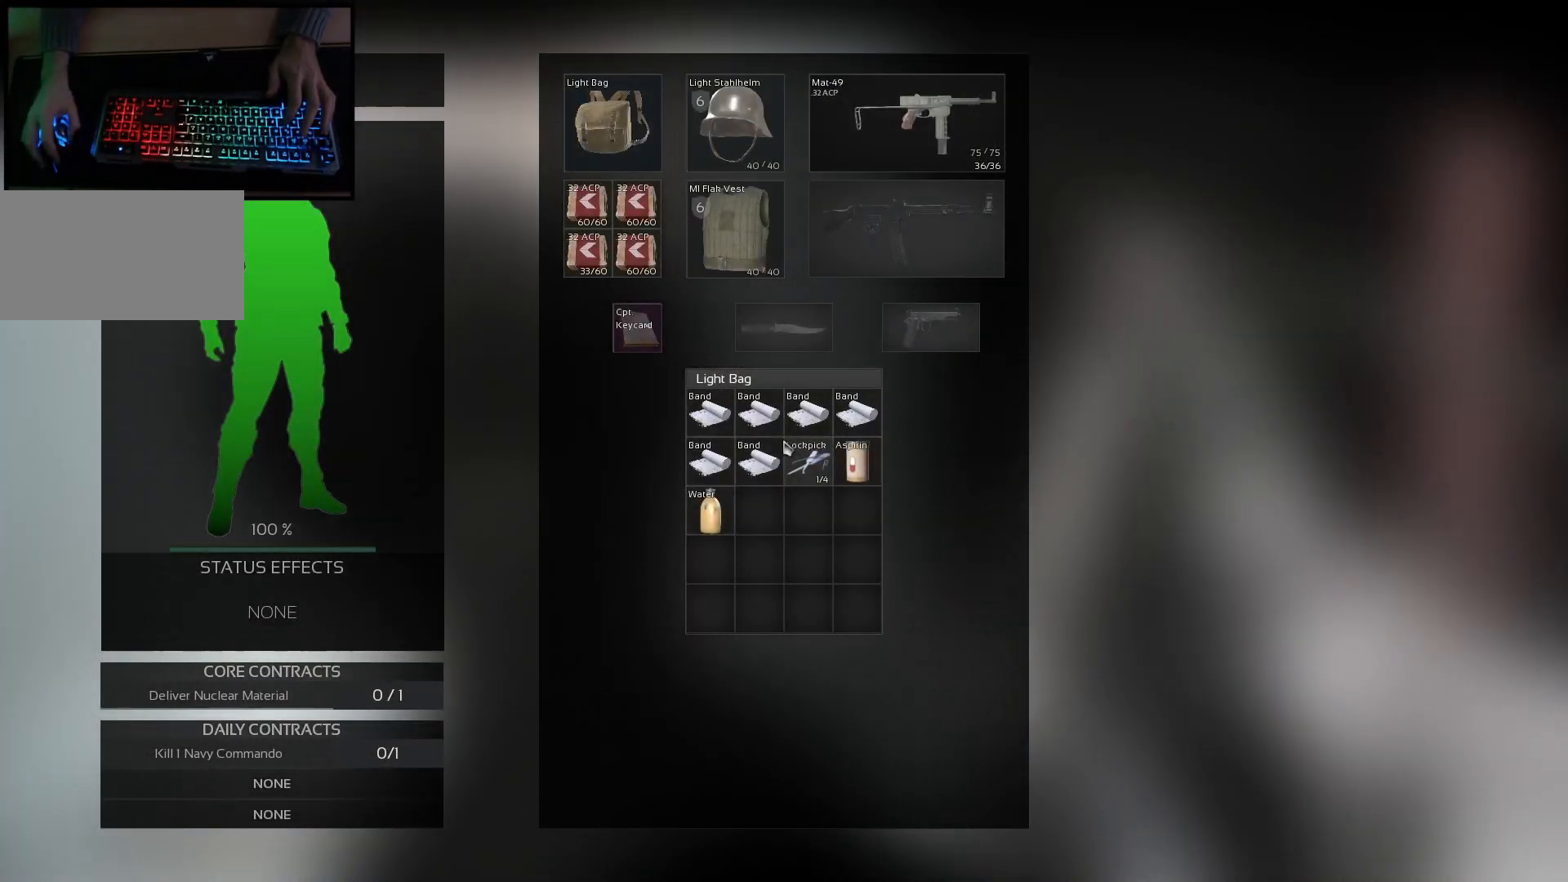
{"keys": [], "mouse": [], "events": []}